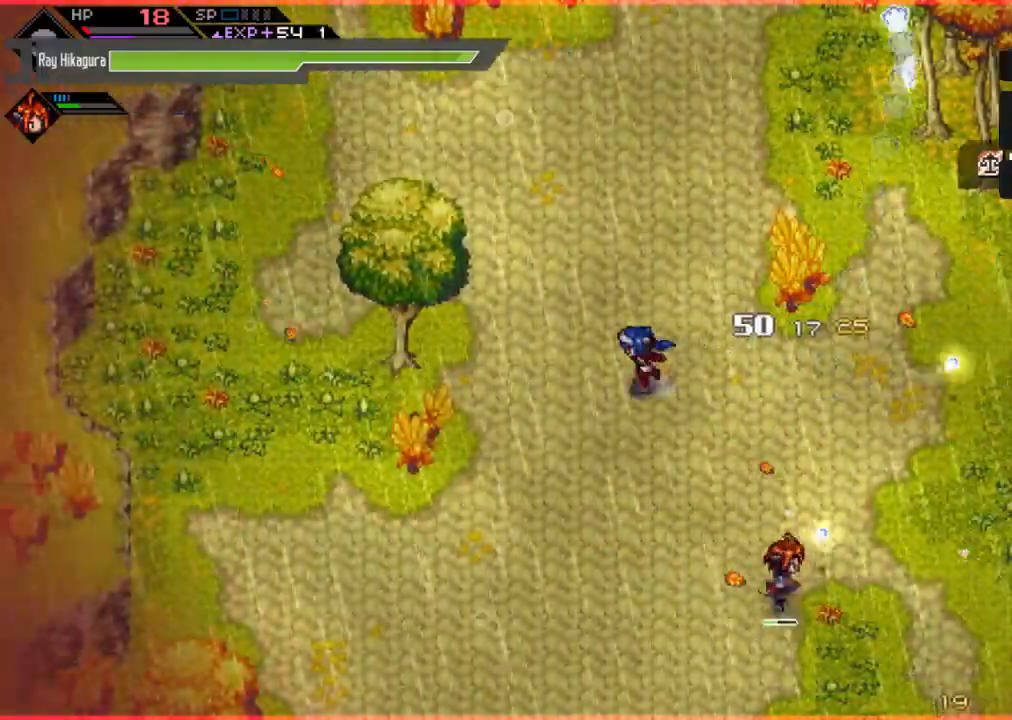
Gameplay with a controller (Xbox layout); each line is a JSON object with the inputs held at the frame after it. "events" lists button and stick changes between this image and that frame as [ms after this image, input, new state], when the widget could be followed in between. Not read: R3.
{"buttons": [], "left_stick": "right", "right_stick": "right", "events": [[300, "right_stick", "right"], [433, "left_stick", "right"]]}
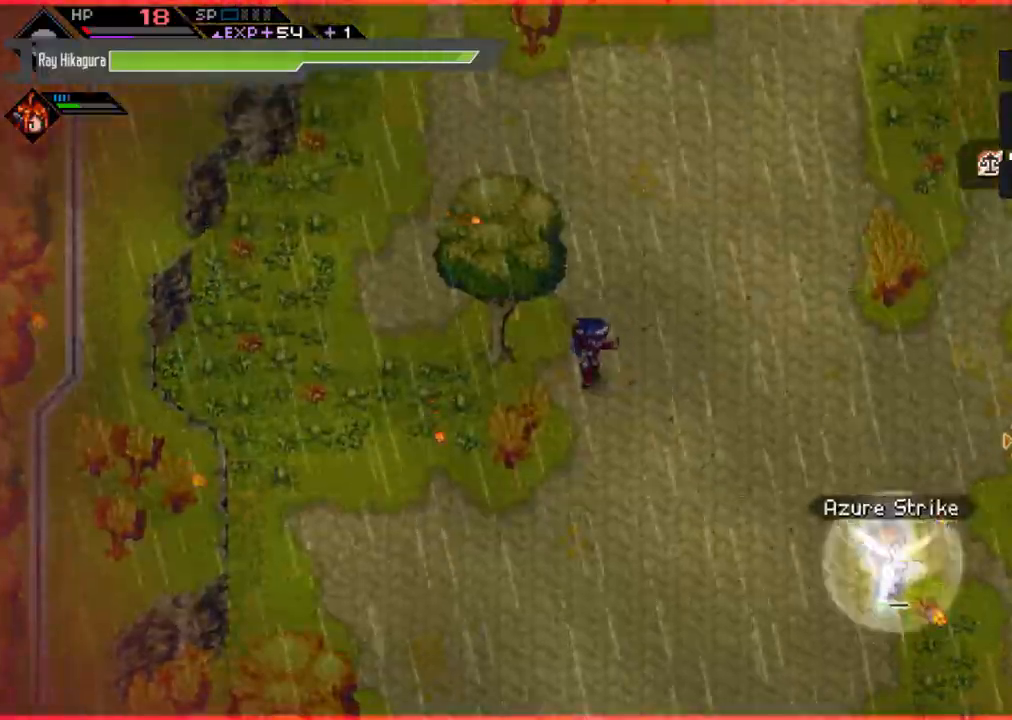
{"buttons": [], "left_stick": "up-right", "right_stick": "center", "events": [[300, "right_stick", "center"], [400, "left_stick", "up-right"]]}
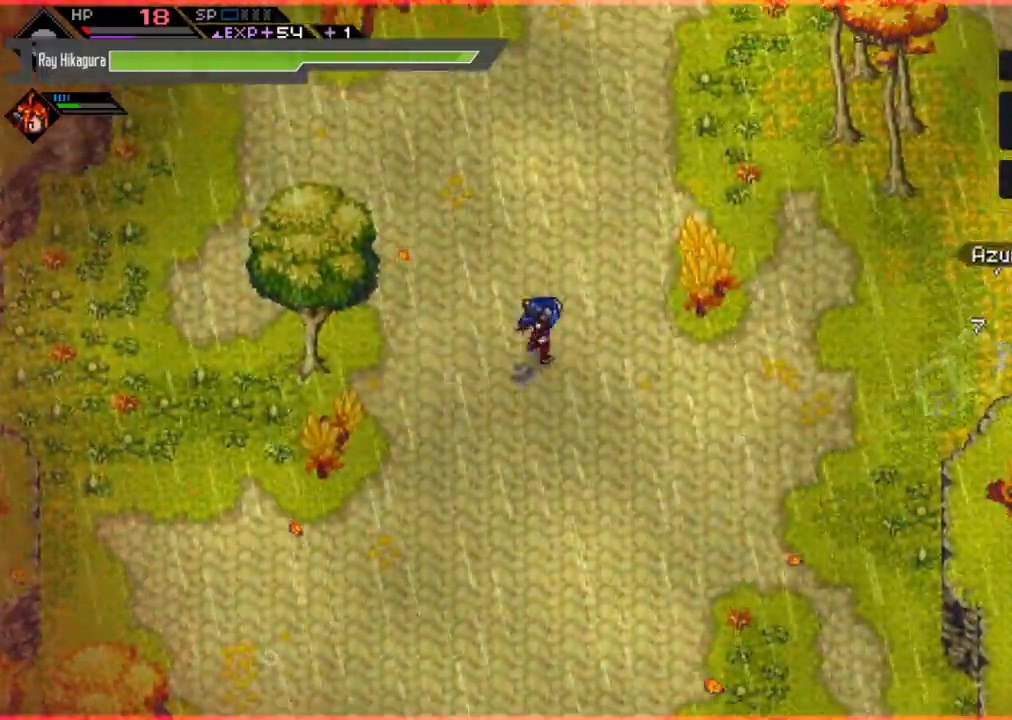
{"buttons": [], "left_stick": "center", "right_stick": "center", "events": [[133, "left_stick", "right"], [267, "left_stick", "down"], [333, "left_stick", "down-left"], [467, "left_stick", "center"]]}
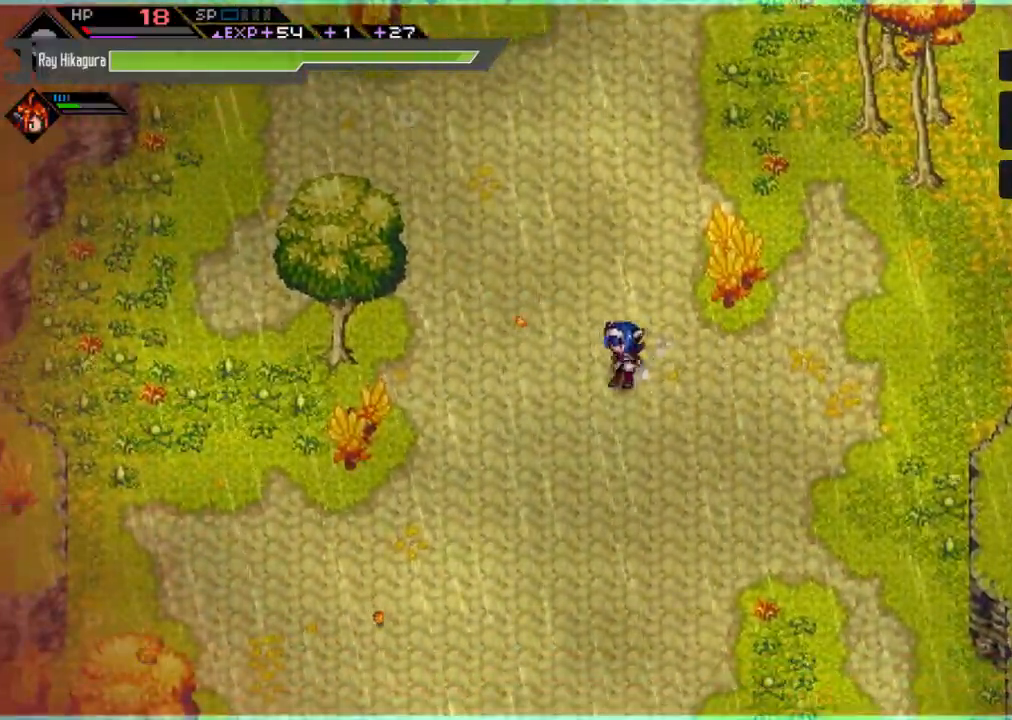
{"buttons": [], "left_stick": "center", "right_stick": "center", "events": []}
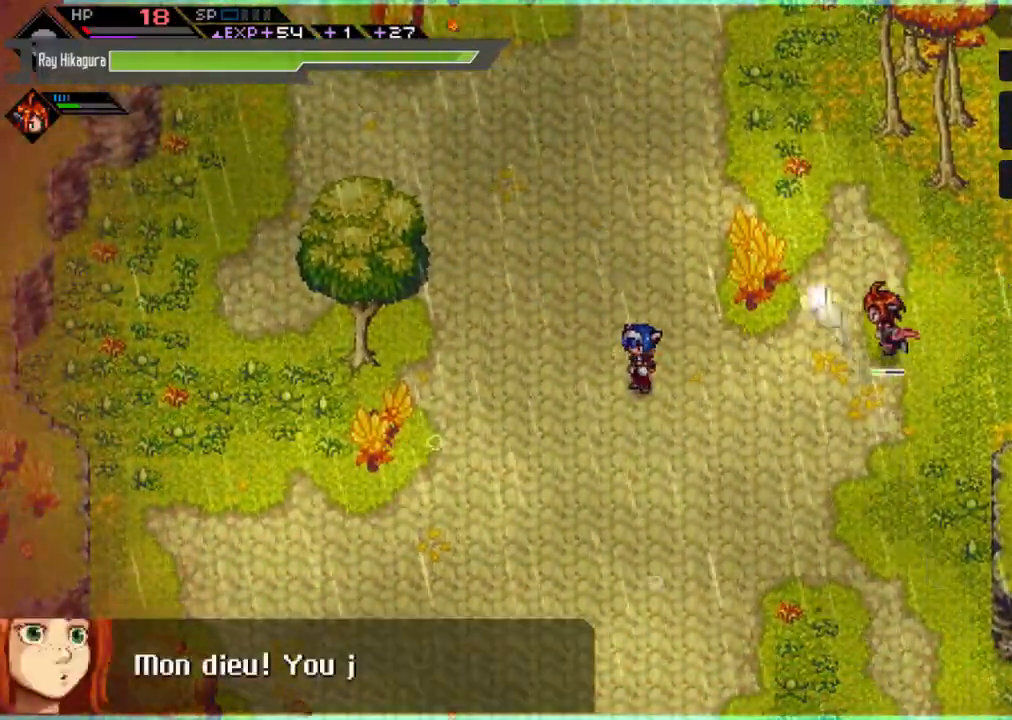
{"buttons": ["SELECT"], "left_stick": "center", "right_stick": "center", "events": [[367, "SELECT", "down"]]}
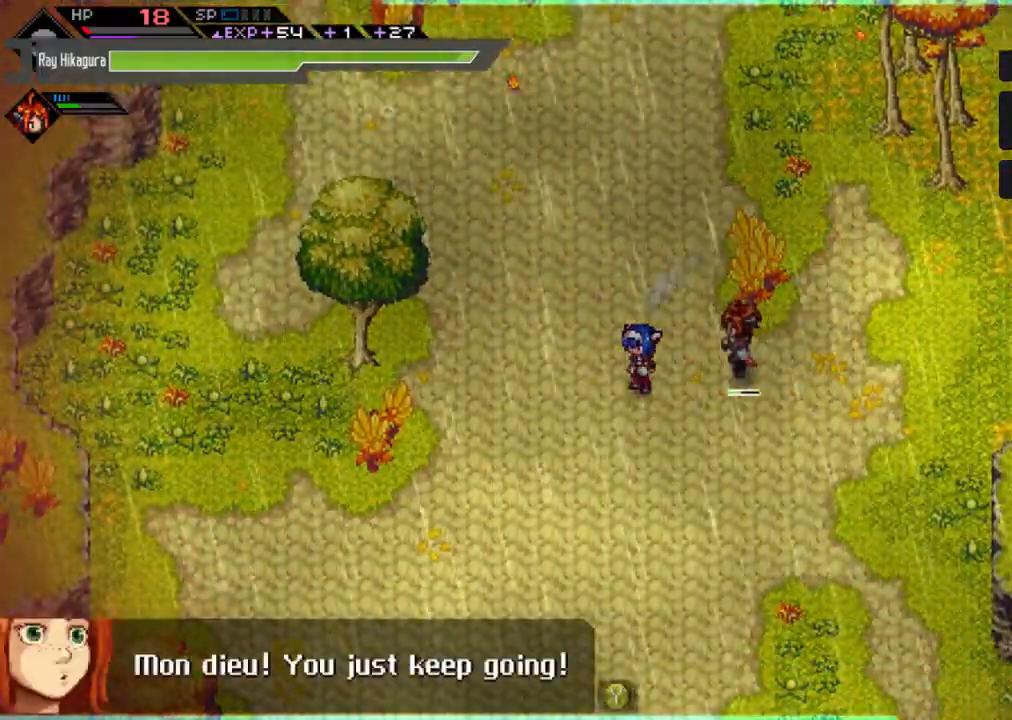
{"buttons": [], "left_stick": "center", "right_stick": "center", "events": [[133, "SELECT", "up"]]}
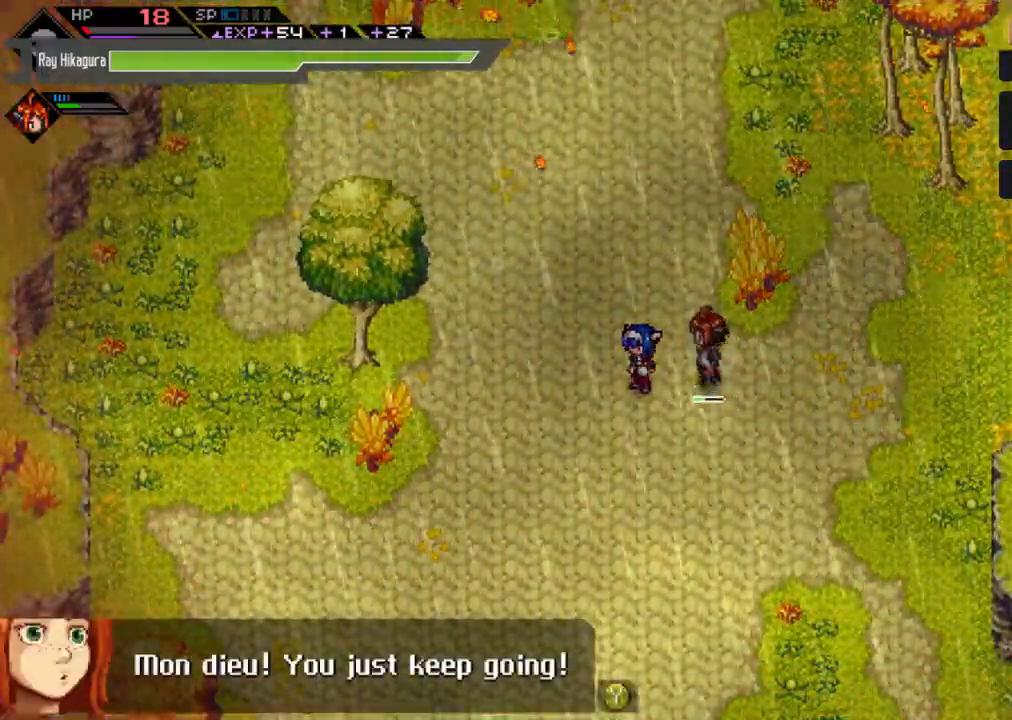
{"buttons": [], "left_stick": "center", "right_stick": "center", "events": []}
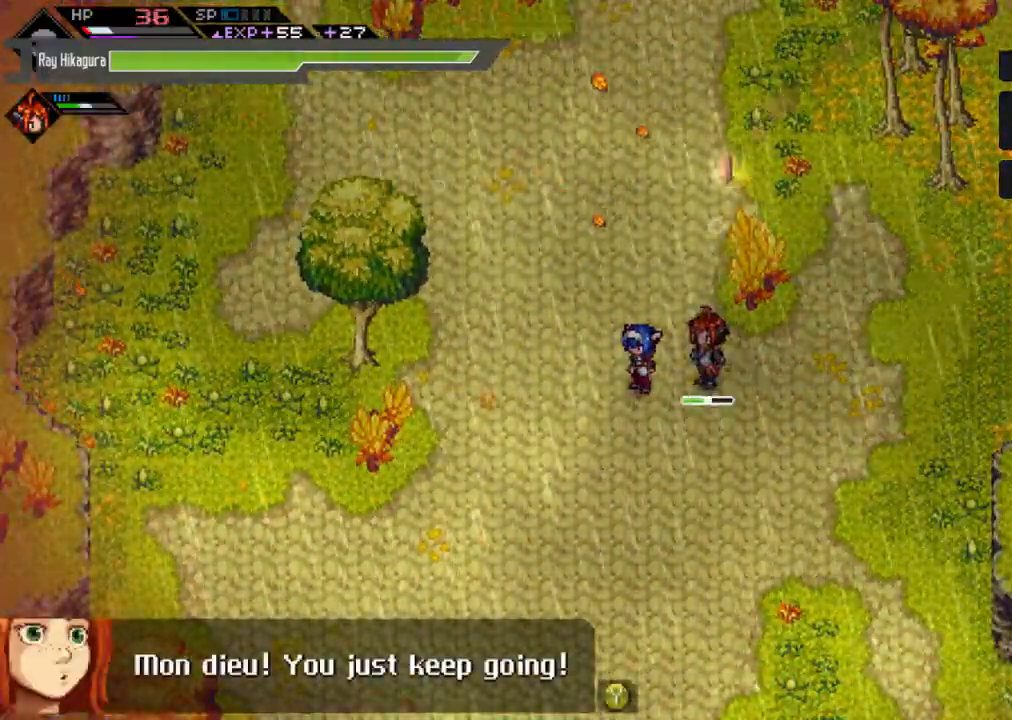
{"buttons": [], "left_stick": "center", "right_stick": "center", "events": []}
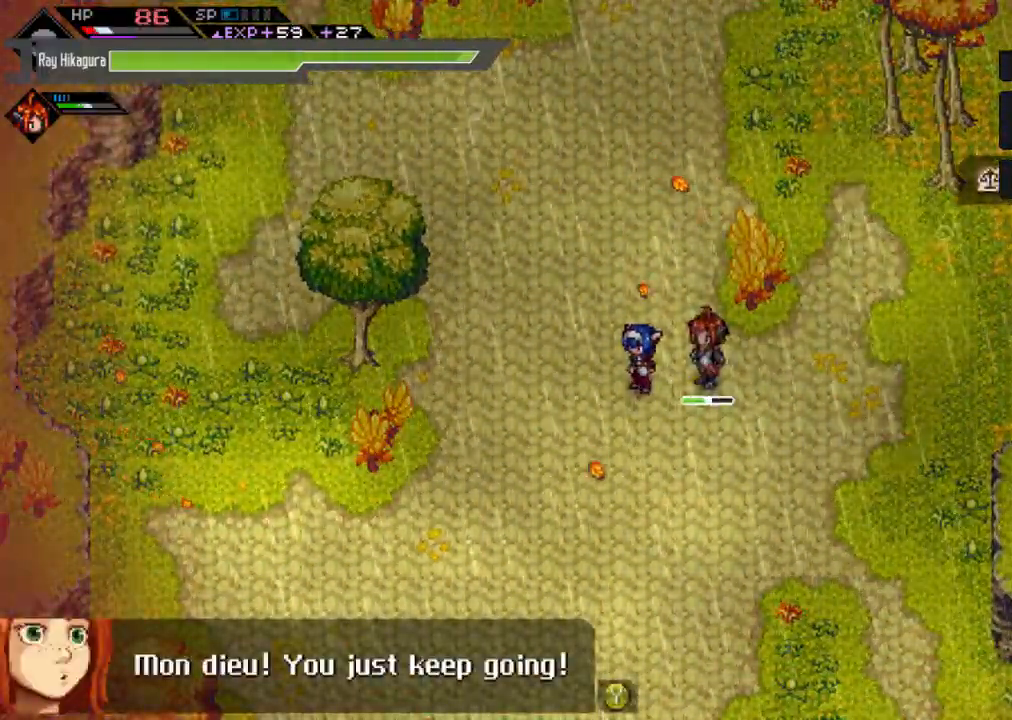
{"buttons": [], "left_stick": "center", "right_stick": "center", "events": []}
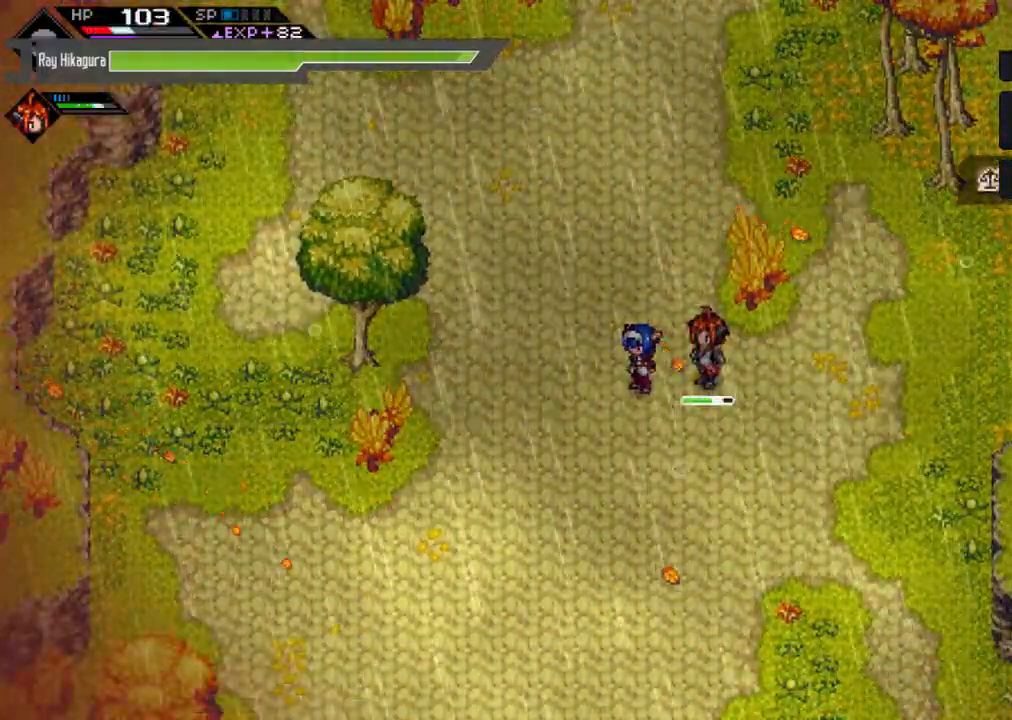
{"buttons": [], "left_stick": "center", "right_stick": "center", "events": []}
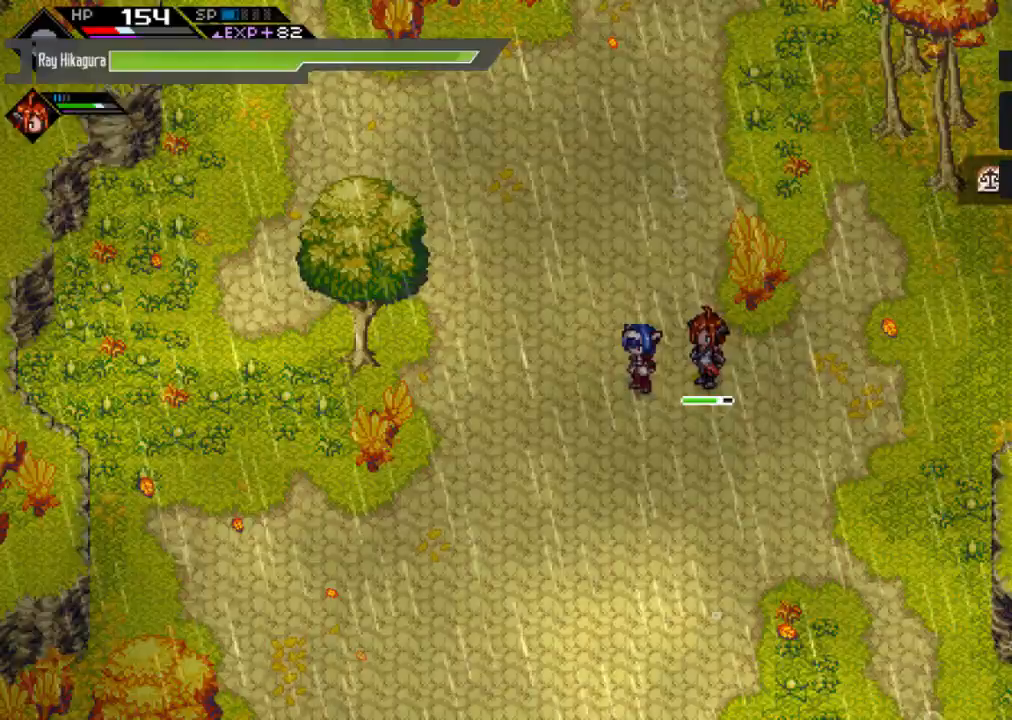
{"buttons": [], "left_stick": "center", "right_stick": "center", "events": []}
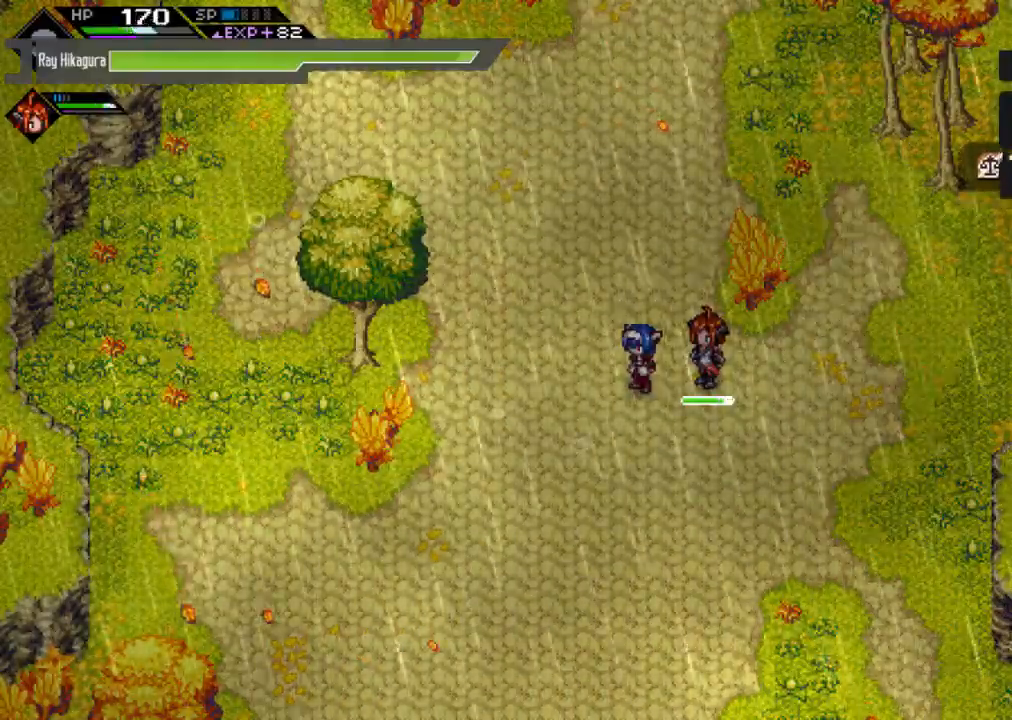
{"buttons": [], "left_stick": "down", "right_stick": "center", "events": [[500, "left_stick", "down"]]}
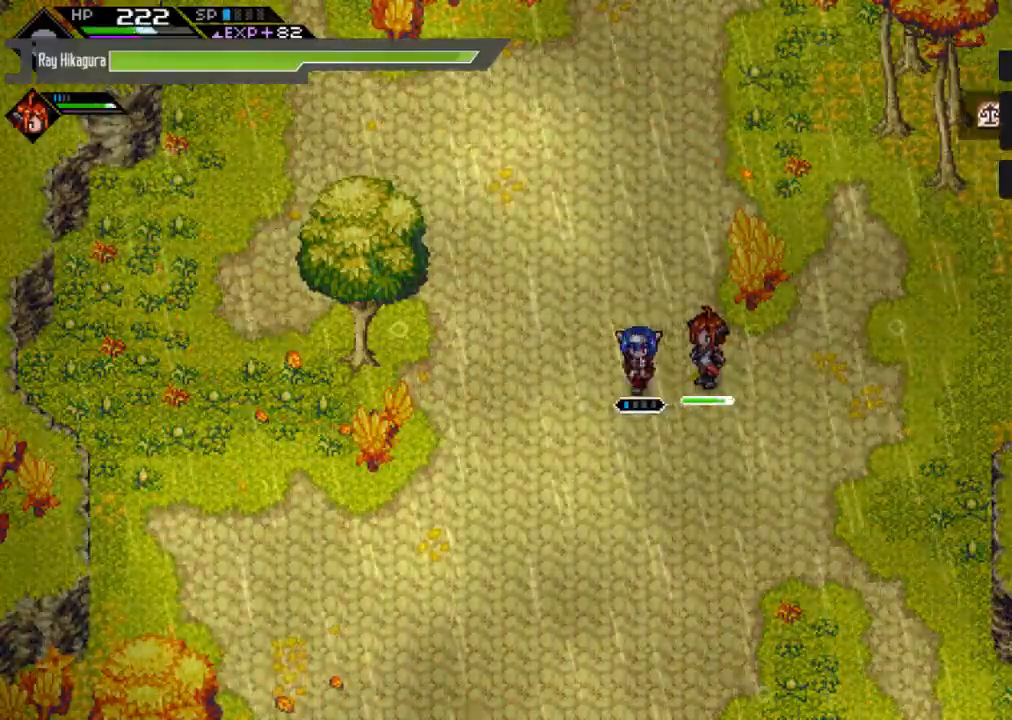
{"buttons": [], "left_stick": "center", "right_stick": "center", "events": [[67, "left_stick", "center"]]}
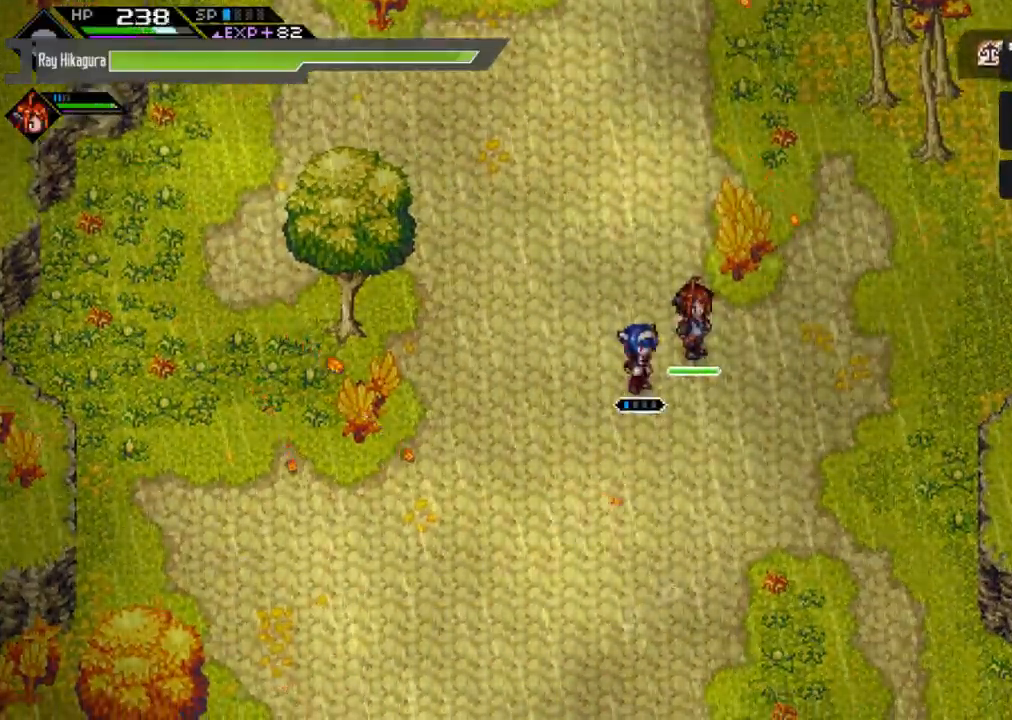
{"buttons": [], "left_stick": "down", "right_stick": "center", "events": [[67, "left_stick", "down"]]}
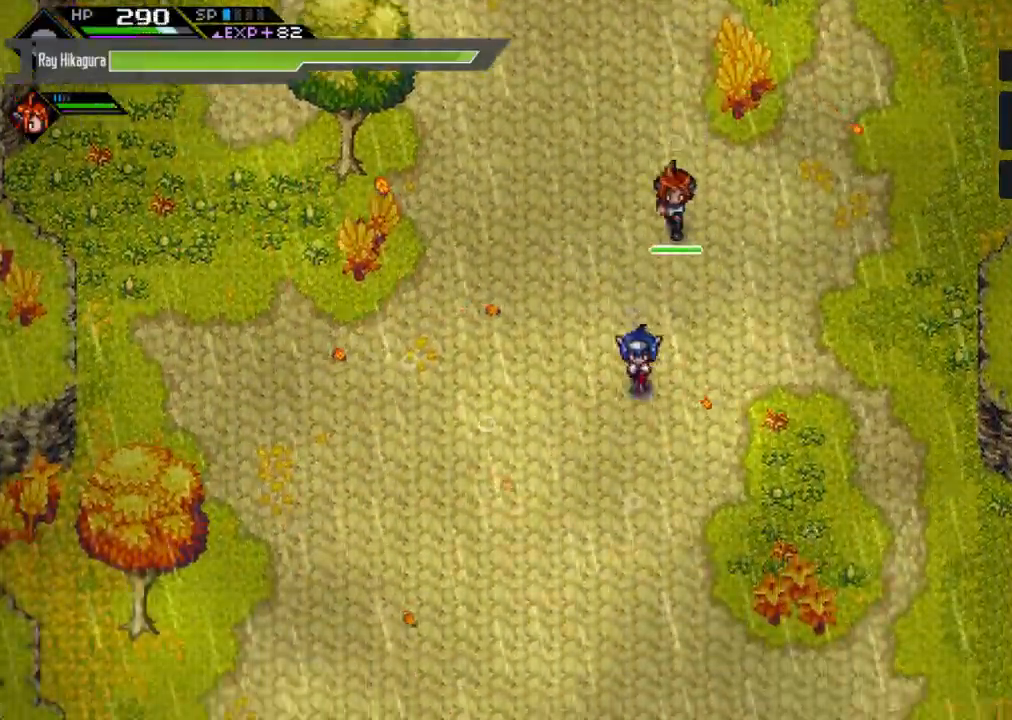
{"buttons": [], "left_stick": "down", "right_stick": "center", "events": [[133, "left_stick", "center"], [267, "left_stick", "down"]]}
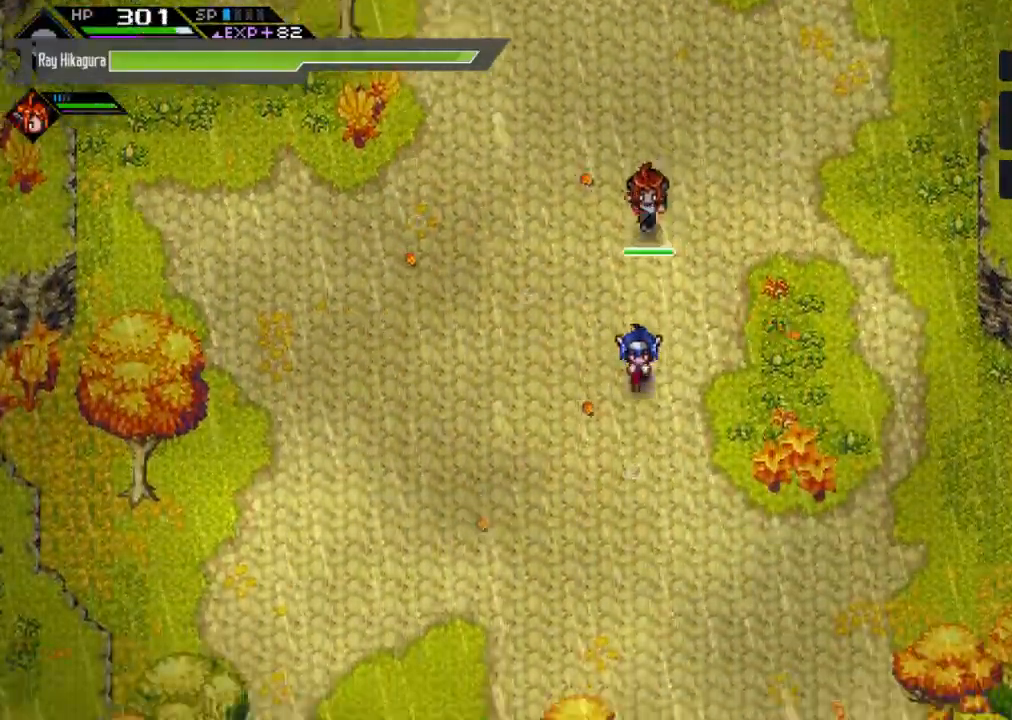
{"buttons": [], "left_stick": "down", "right_stick": "center", "events": []}
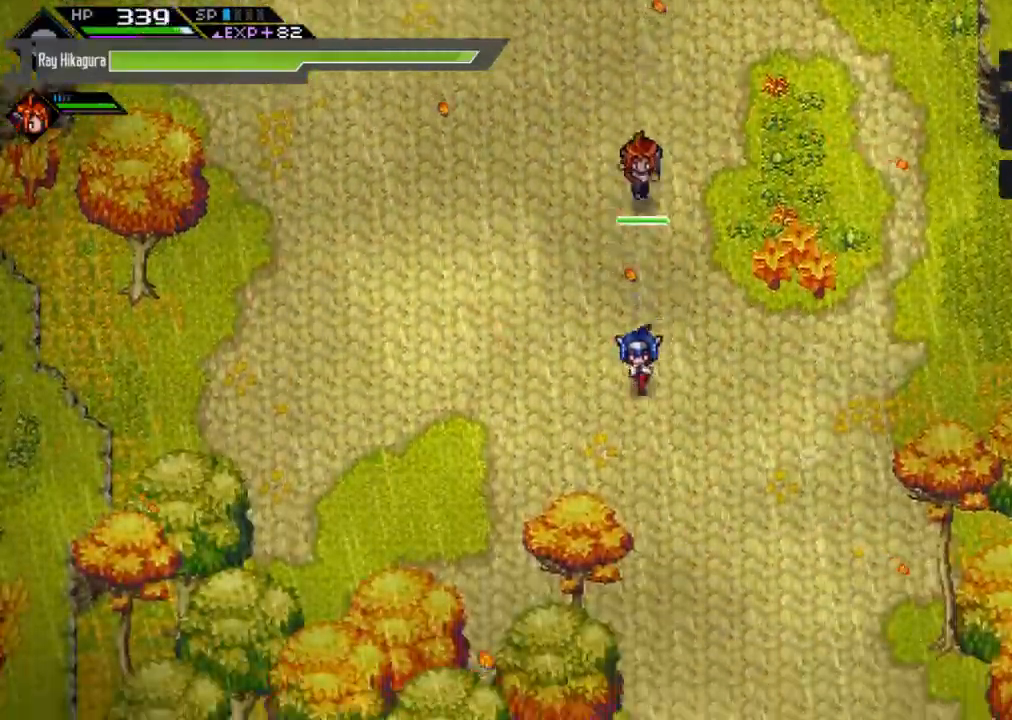
{"buttons": [], "left_stick": "down-right", "right_stick": "center", "events": [[433, "left_stick", "down-right"]]}
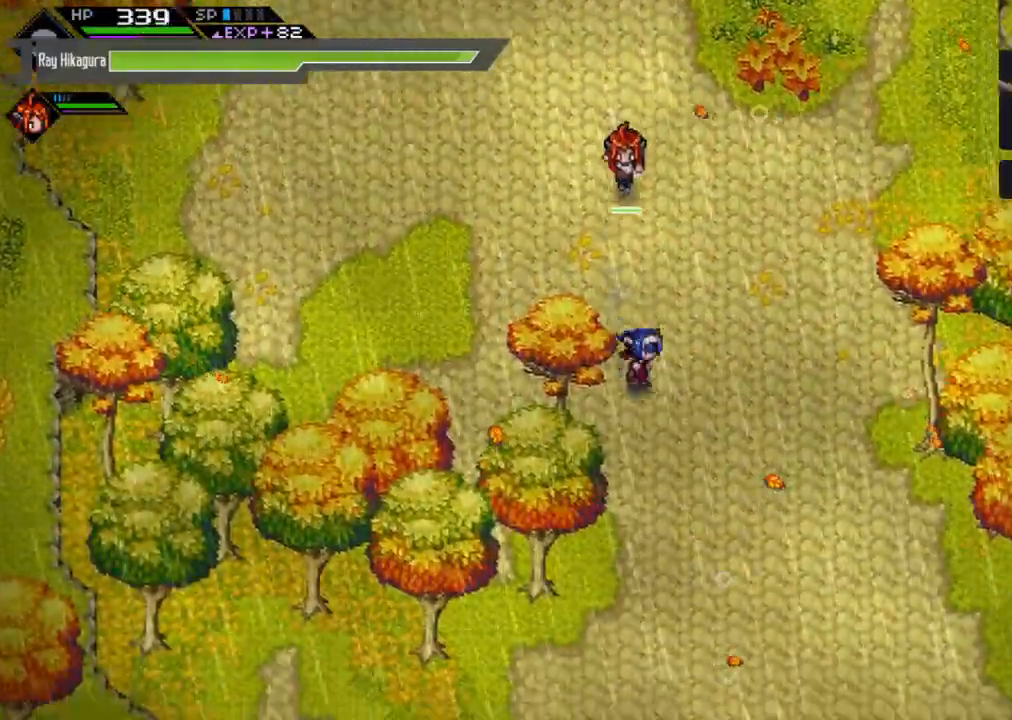
{"buttons": [], "left_stick": "down", "right_stick": "center", "events": [[100, "left_stick", "down"]]}
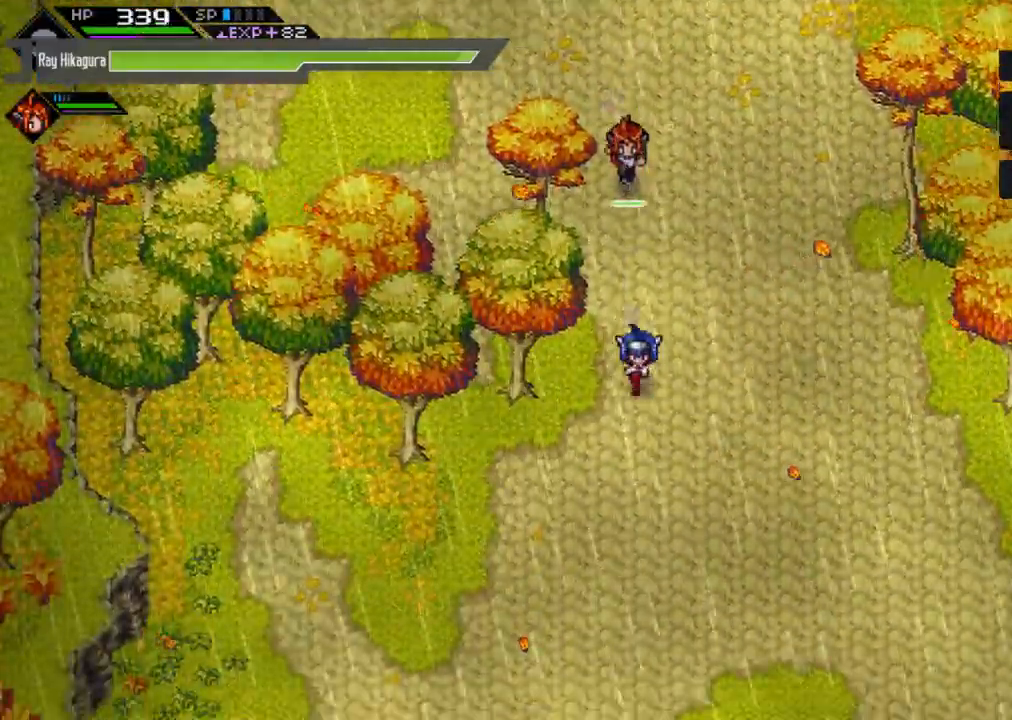
{"buttons": [], "left_stick": "center", "right_stick": "center", "events": [[333, "left_stick", "center"]]}
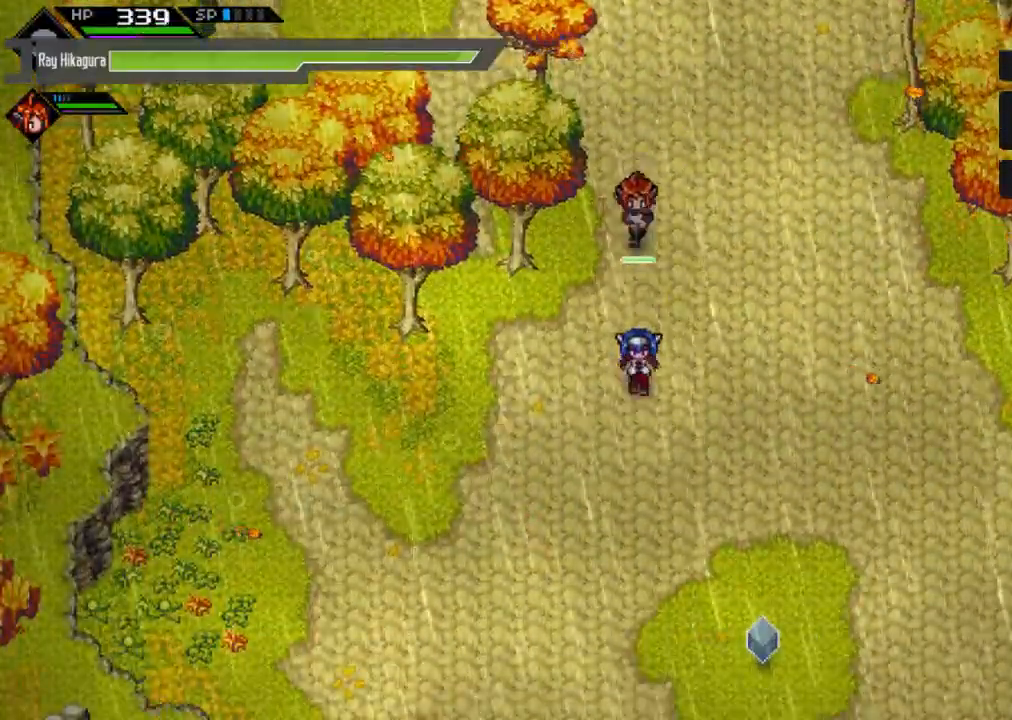
{"buttons": [], "left_stick": "center", "right_stick": "center", "events": [[100, "START", "down"], [333, "START", "up"]]}
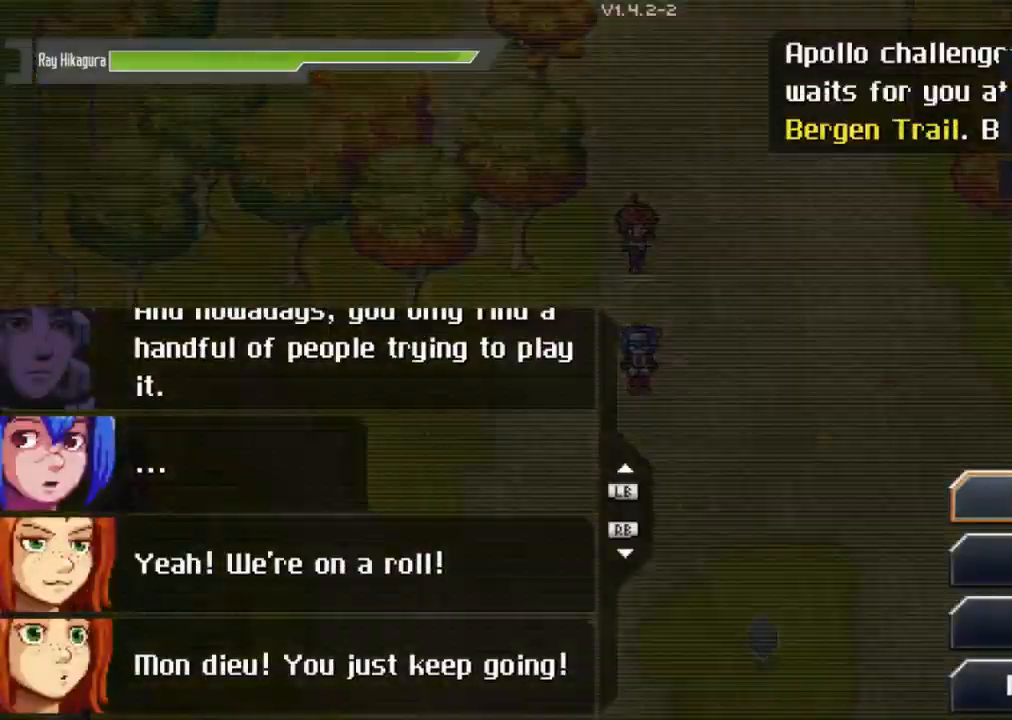
{"buttons": [], "left_stick": "center", "right_stick": "center", "events": [[300, "left_stick", "down"], [500, "left_stick", "center"]]}
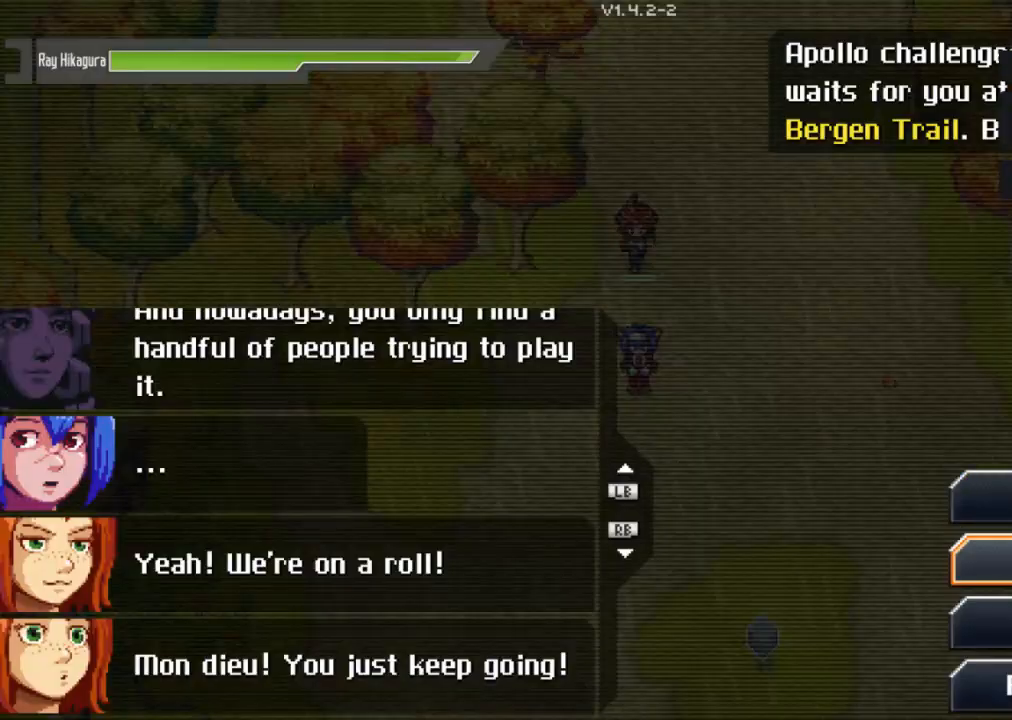
{"buttons": [], "left_stick": "center", "right_stick": "center", "events": [[33, "left_stick", "down"], [233, "A", "down"], [233, "left_stick", "center"], [433, "A", "up"]]}
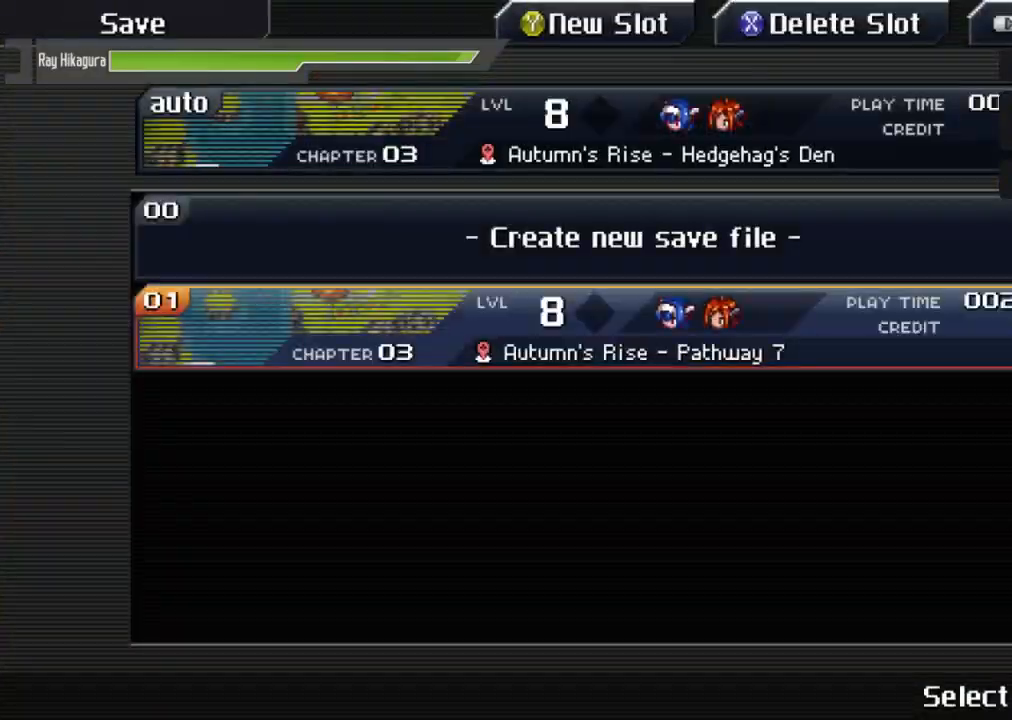
{"buttons": ["A"], "left_stick": "center", "right_stick": "center", "events": [[100, "A", "down"], [333, "A", "up"], [400, "A", "down"]]}
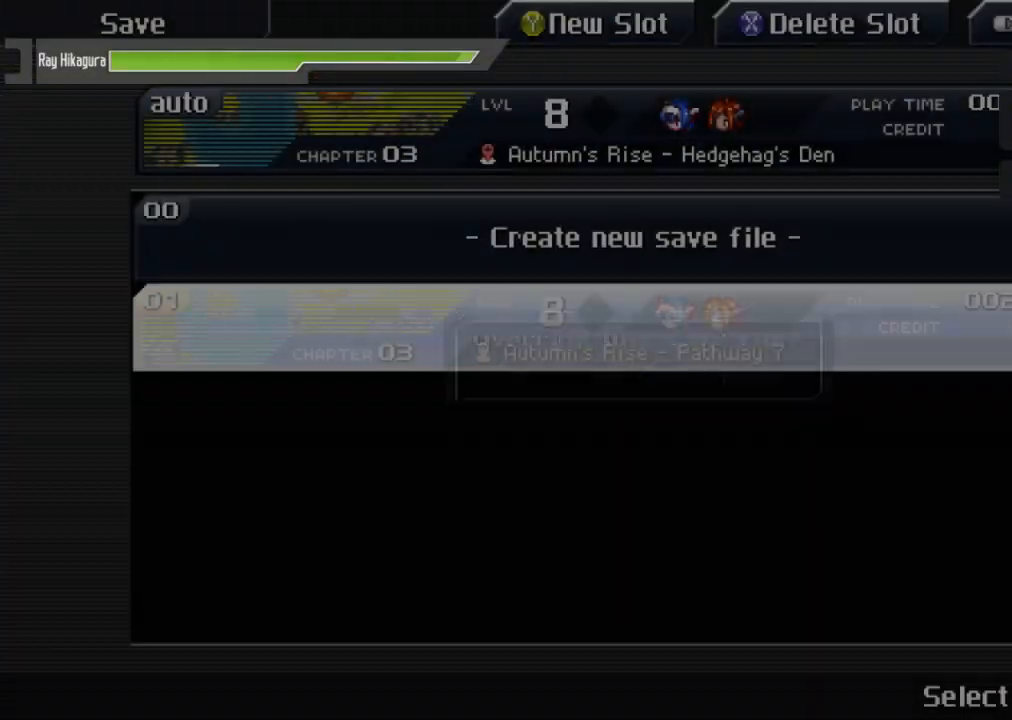
{"buttons": [], "left_stick": "center", "right_stick": "center", "events": [[200, "A", "up"]]}
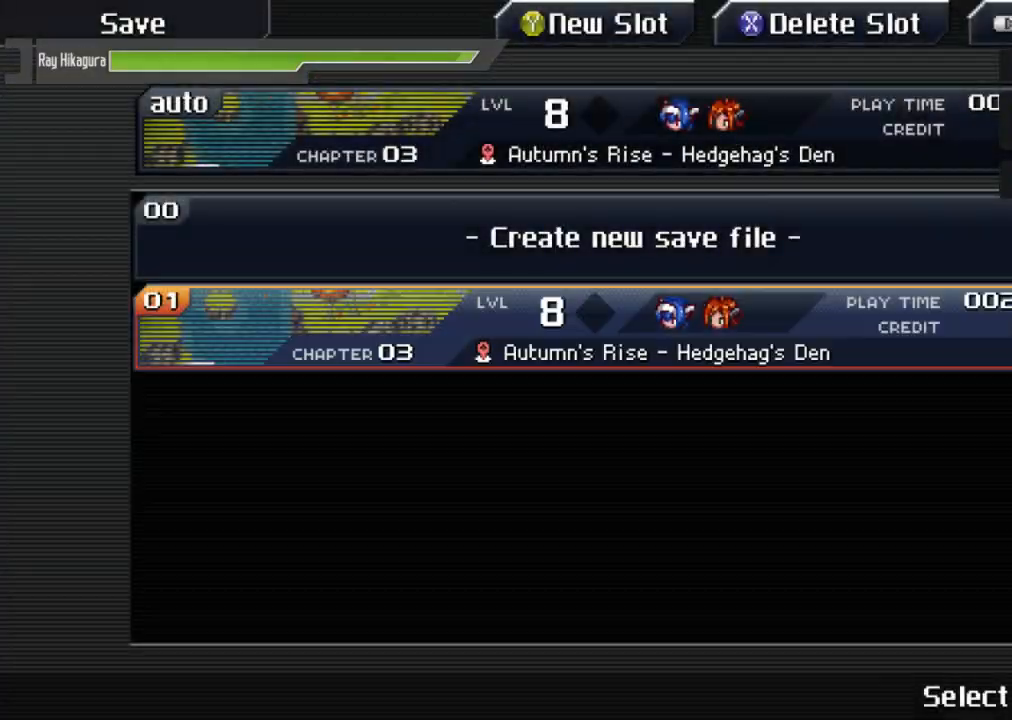
{"buttons": [], "left_stick": "center", "right_stick": "center", "events": [[300, "B", "down"], [500, "B", "up"]]}
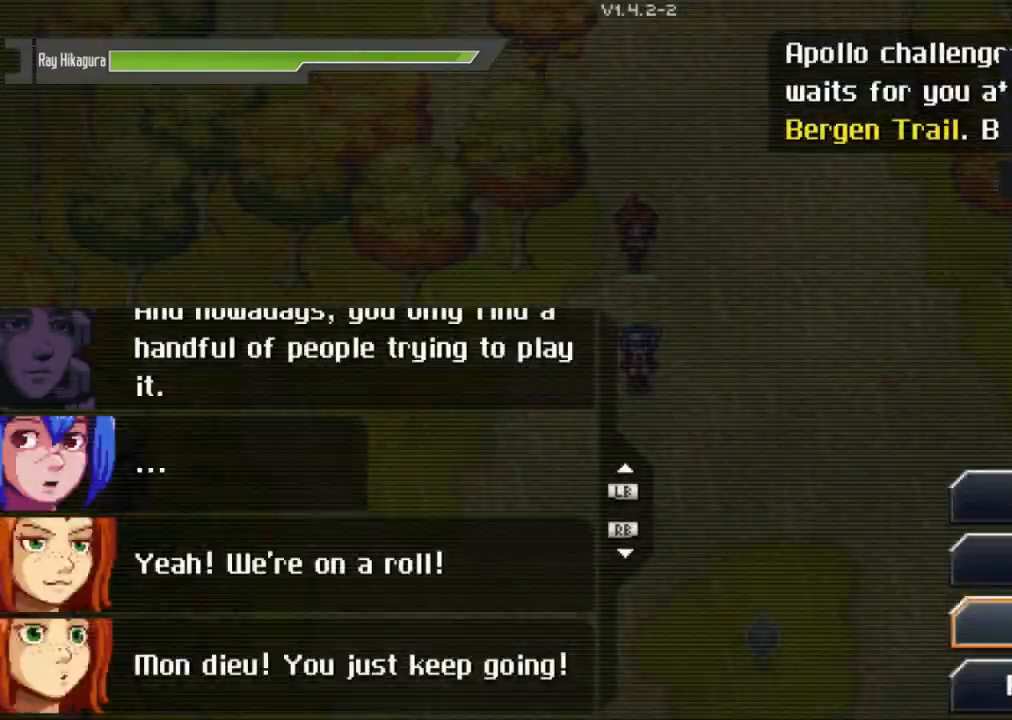
{"buttons": [], "left_stick": "center", "right_stick": "center", "events": [[167, "B", "down"], [333, "B", "up"]]}
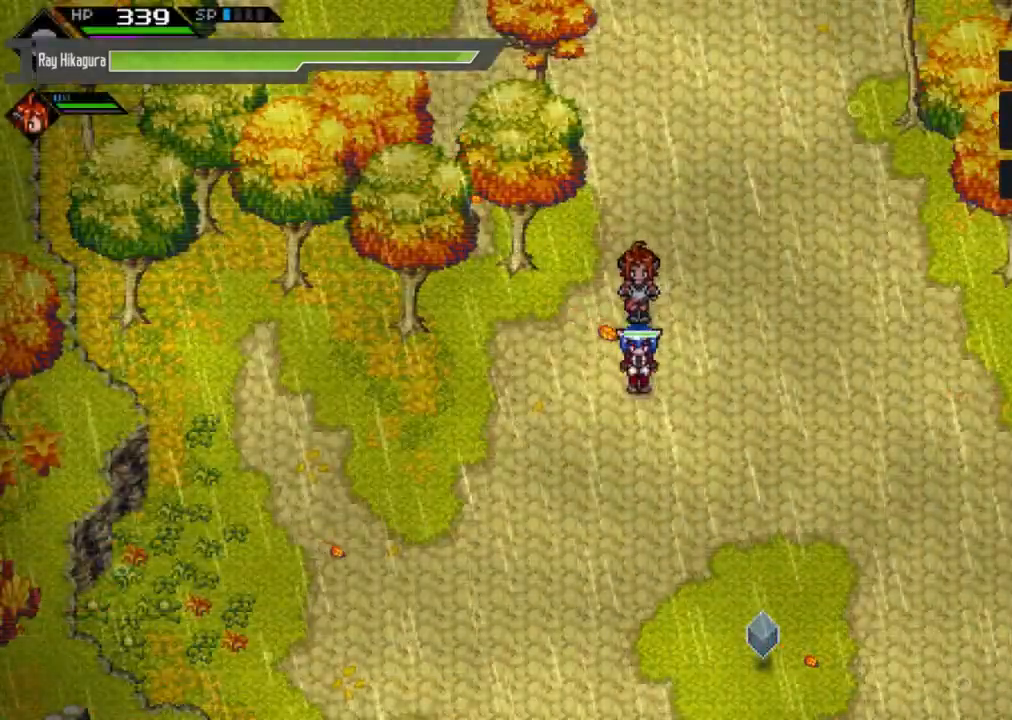
{"buttons": [], "left_stick": "down", "right_stick": "center", "events": [[133, "left_stick", "down"]]}
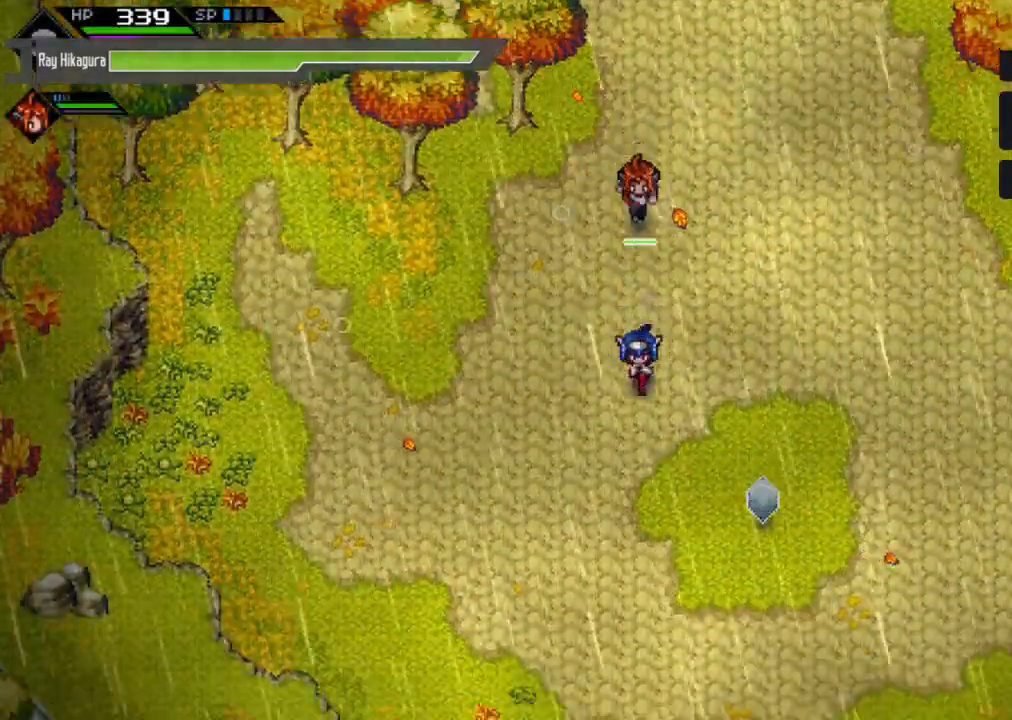
{"buttons": [], "left_stick": "center", "right_stick": "center", "events": [[100, "left_stick", "down-right"], [467, "left_stick", "center"]]}
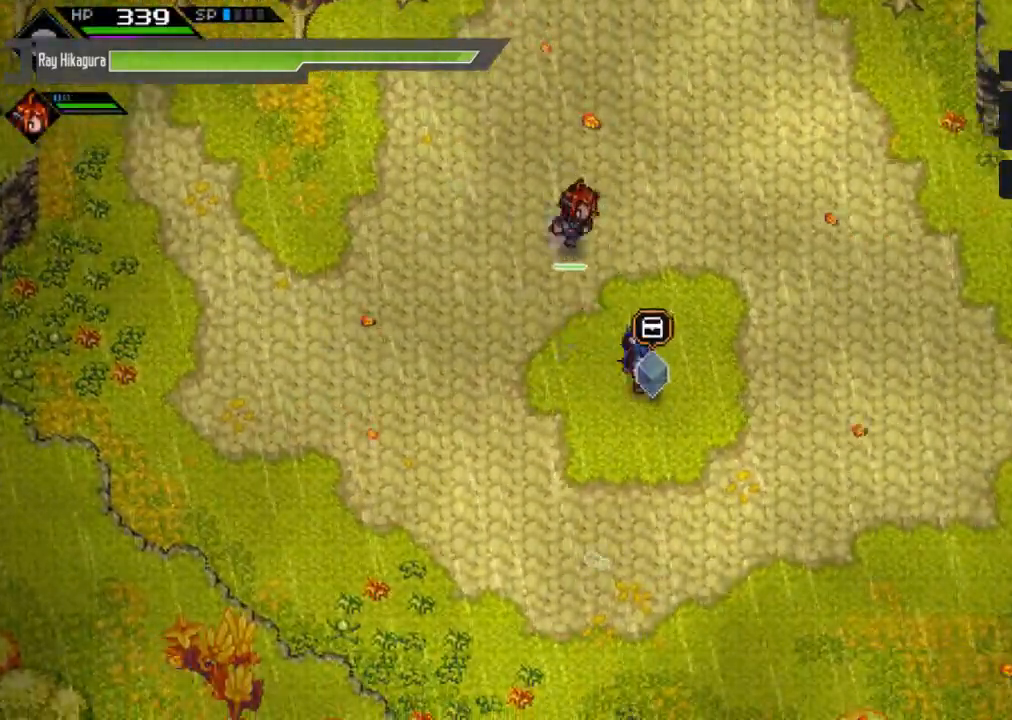
{"buttons": ["A"], "left_stick": "center", "right_stick": "center", "events": [[433, "A", "down"]]}
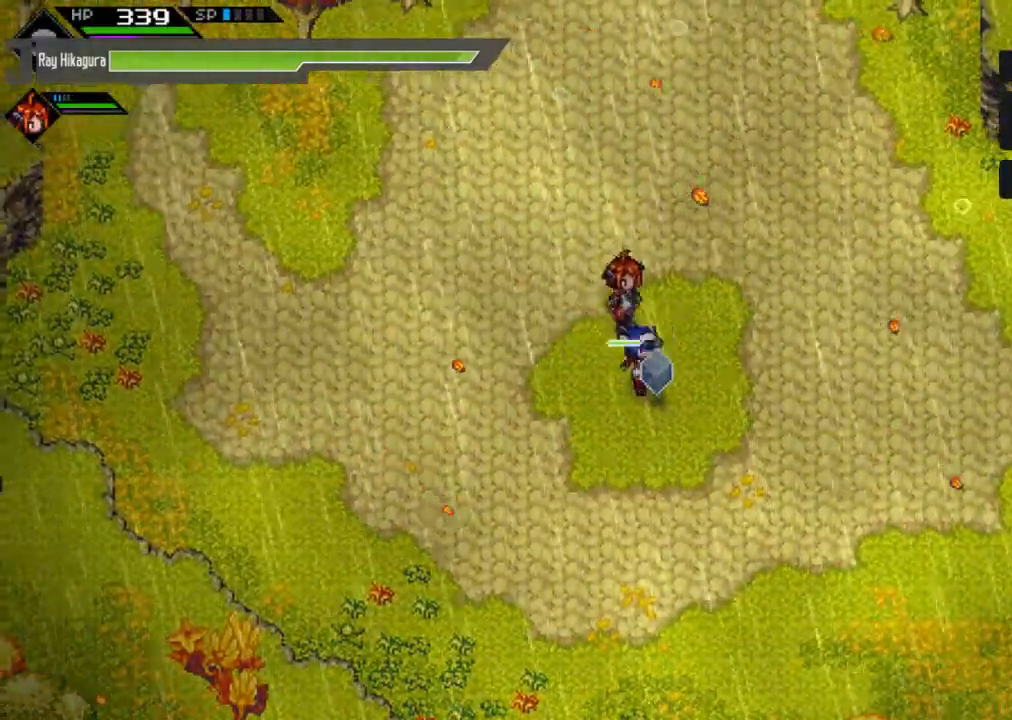
{"buttons": [], "left_stick": "center", "right_stick": "center", "events": [[167, "A", "up"]]}